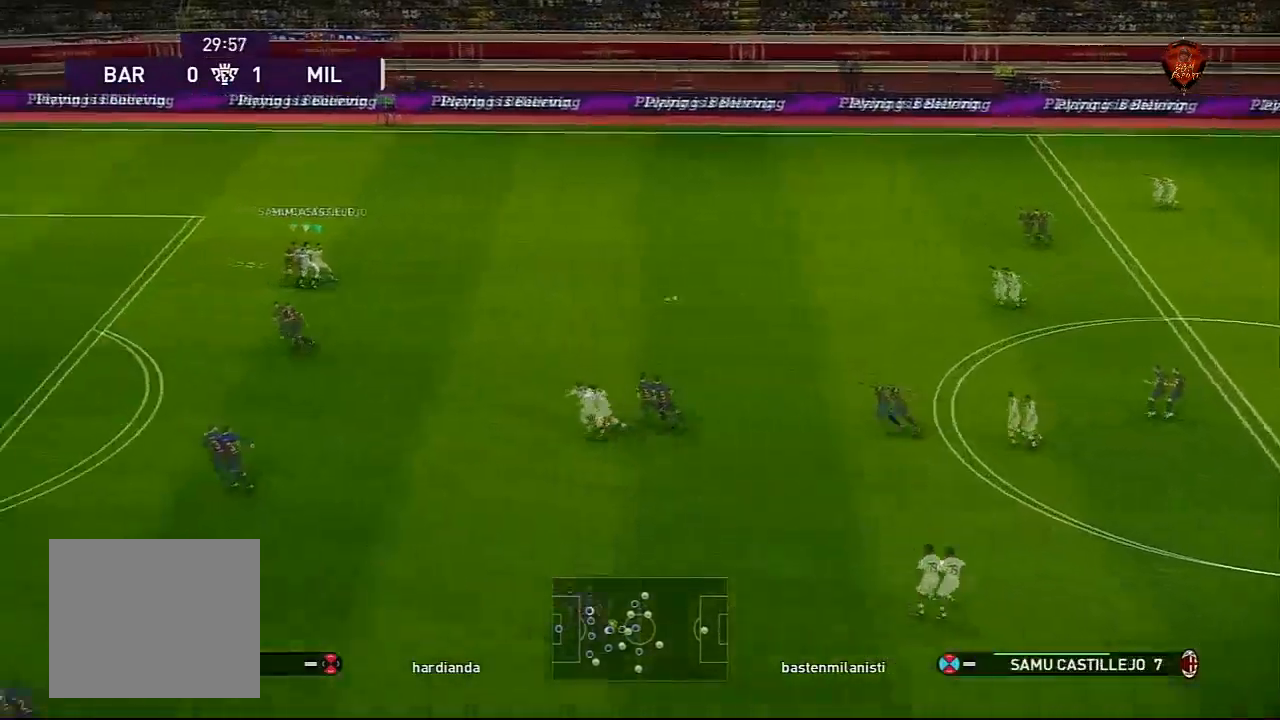
Gameplay with a controller (PlayStation layout); each line is a JSON object with the inputs held at the frame after it. "events" lists button and stick changes between this image and that frame as [ms after this image, input, new state], when the widget could be followed in between.
{"buttons": [], "left_stick": "center", "right_stick": "center", "events": [[34, "left_stick", "center"], [167, "left_stick", "right"], [234, "CROSS", "down"], [300, "CROSS", "up"], [367, "left_stick", "center"]]}
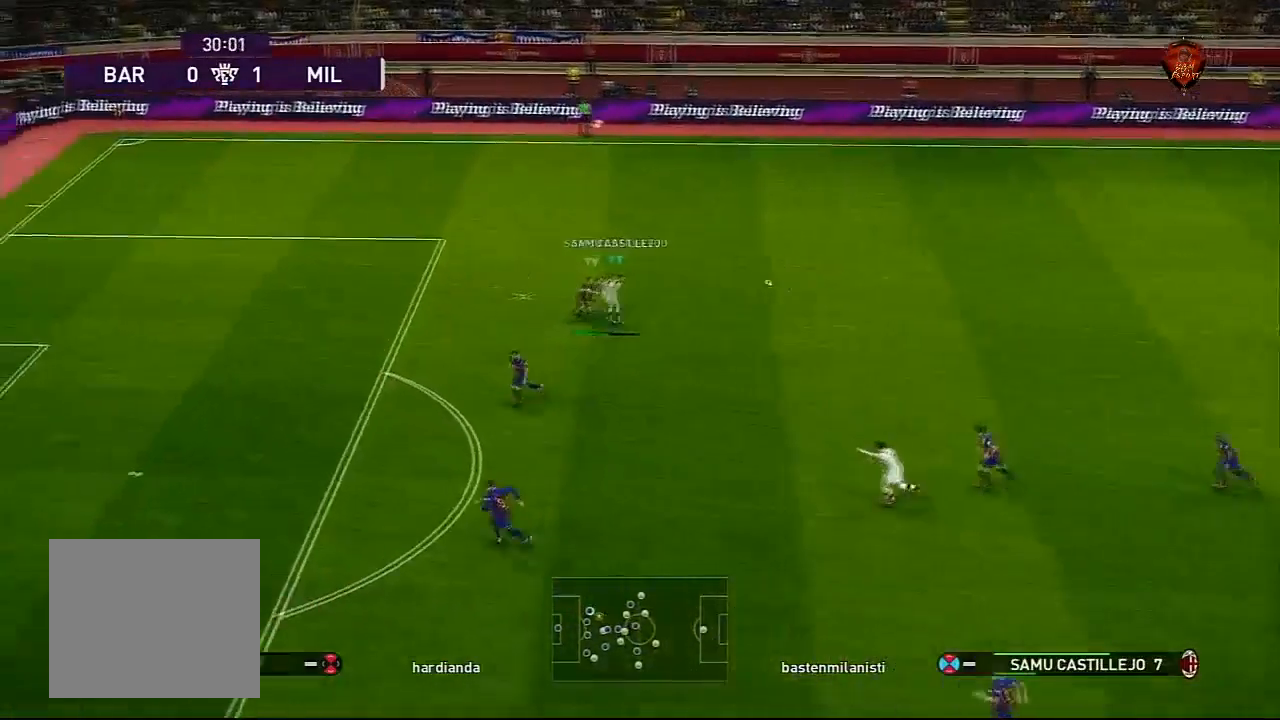
{"buttons": ["R1"], "left_stick": "left", "right_stick": "center", "events": [[233, "left_stick", "left"], [400, "R1", "down"]]}
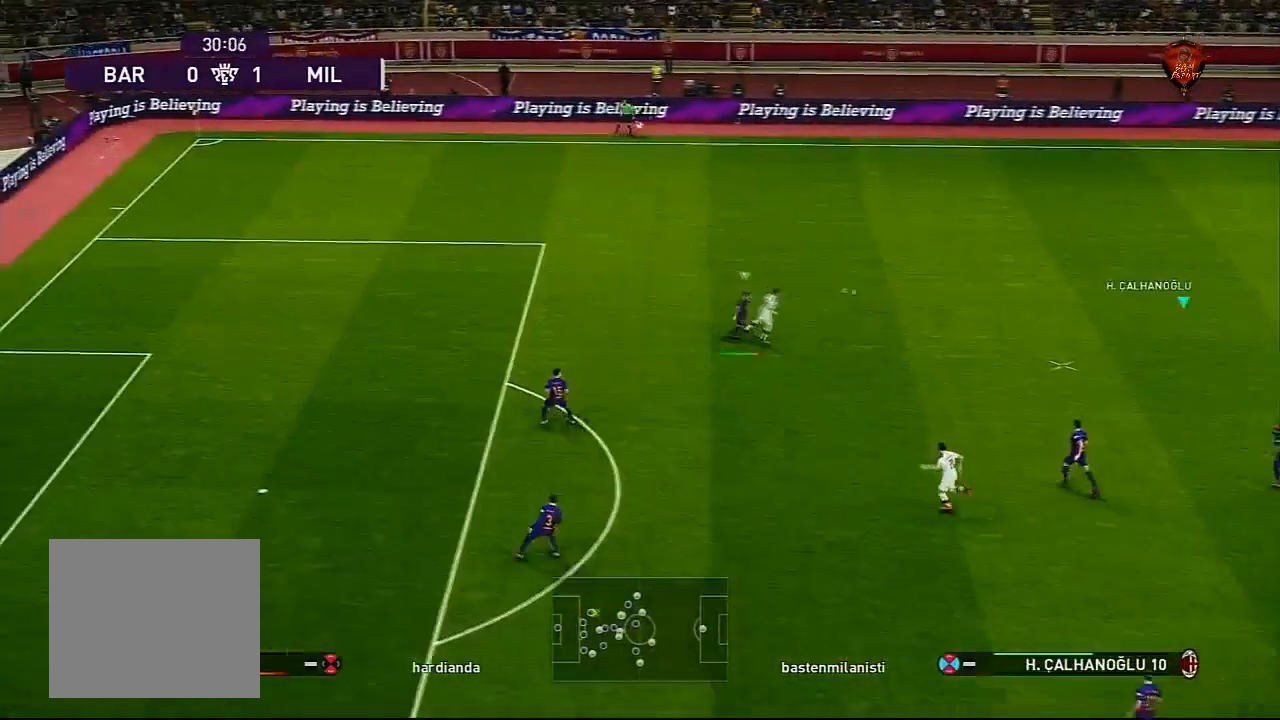
{"buttons": ["R1"], "left_stick": "left", "right_stick": "center", "events": []}
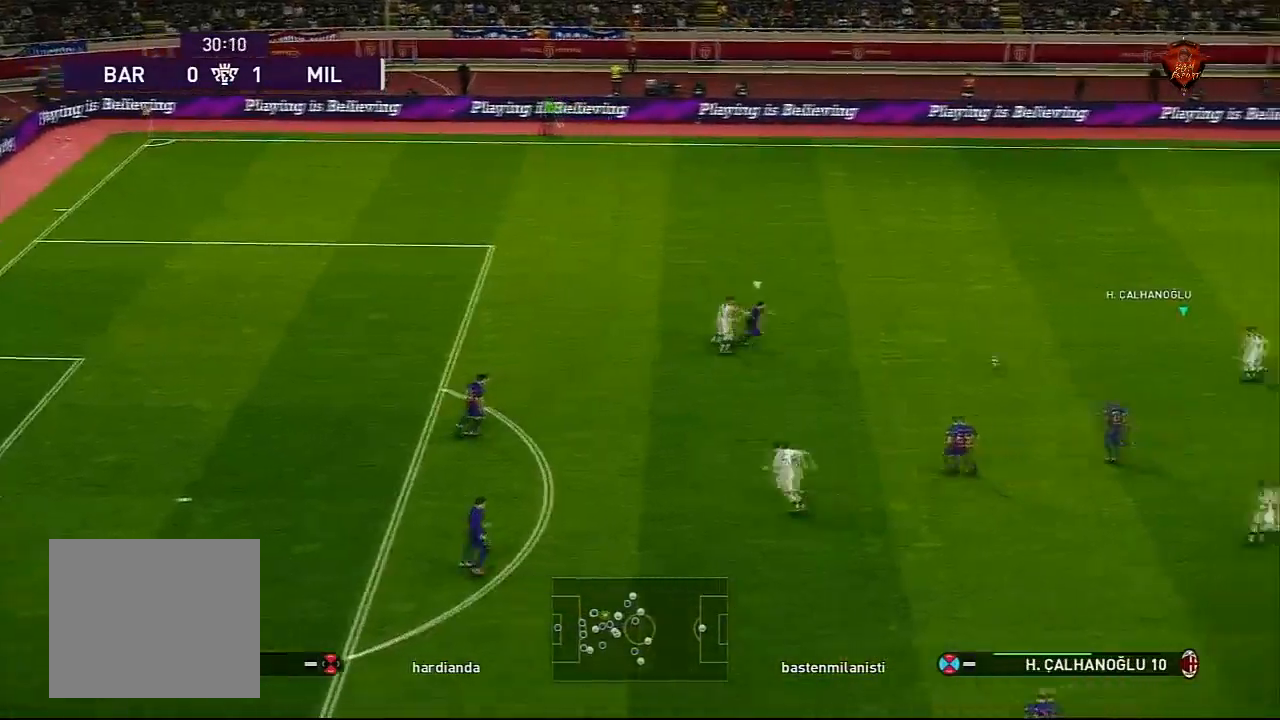
{"buttons": [], "left_stick": "up-left", "right_stick": "center", "events": [[200, "left_stick", "up-left"], [233, "R1", "up"]]}
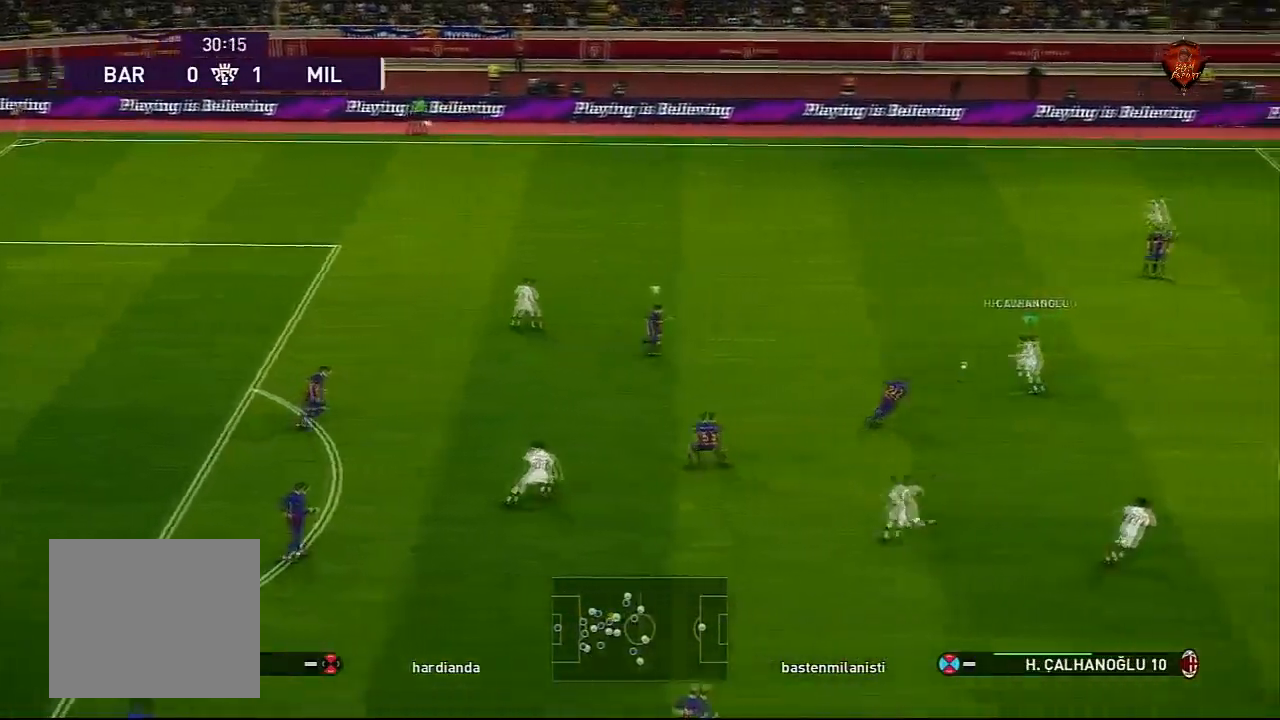
{"buttons": ["R1"], "left_stick": "left", "right_stick": "center", "events": [[67, "L1", "down"], [67, "TRIANGLE", "down"], [167, "TRIANGLE", "up"], [200, "L1", "up"], [434, "R1", "down"], [467, "left_stick", "left"]]}
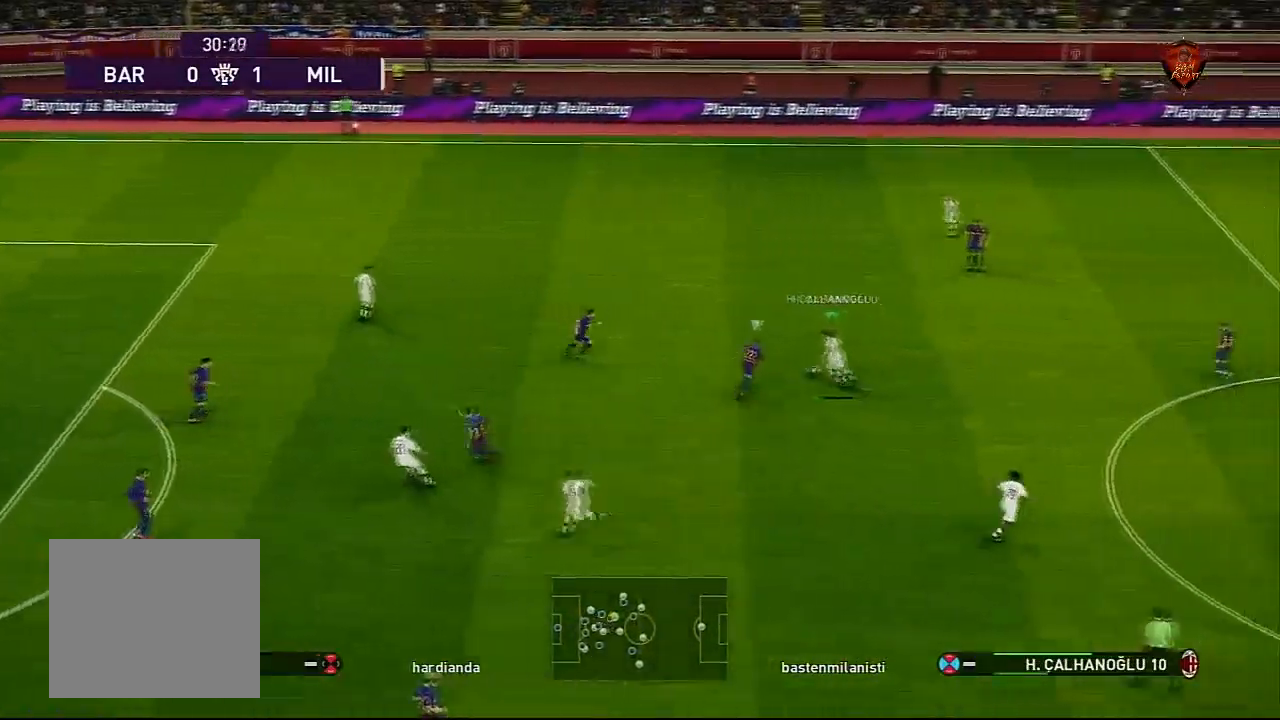
{"buttons": ["R1"], "left_stick": "left", "right_stick": "center", "events": []}
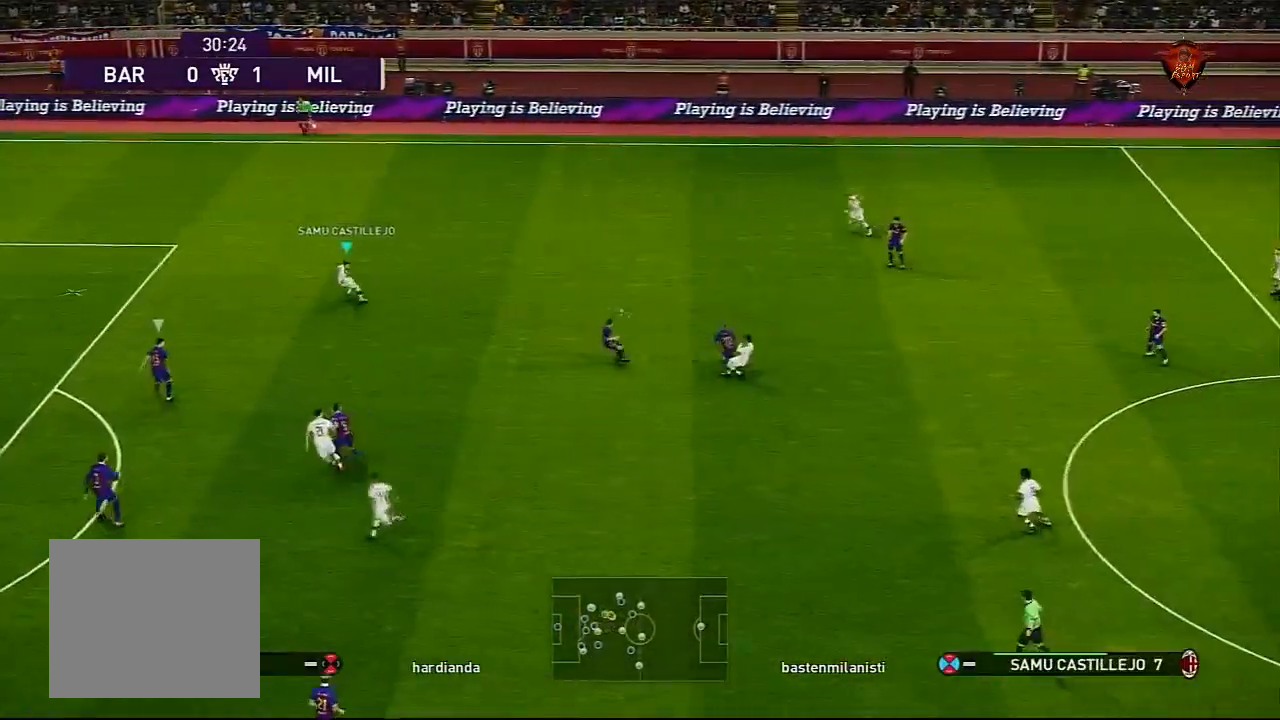
{"buttons": ["R1"], "left_stick": "left", "right_stick": "center", "events": []}
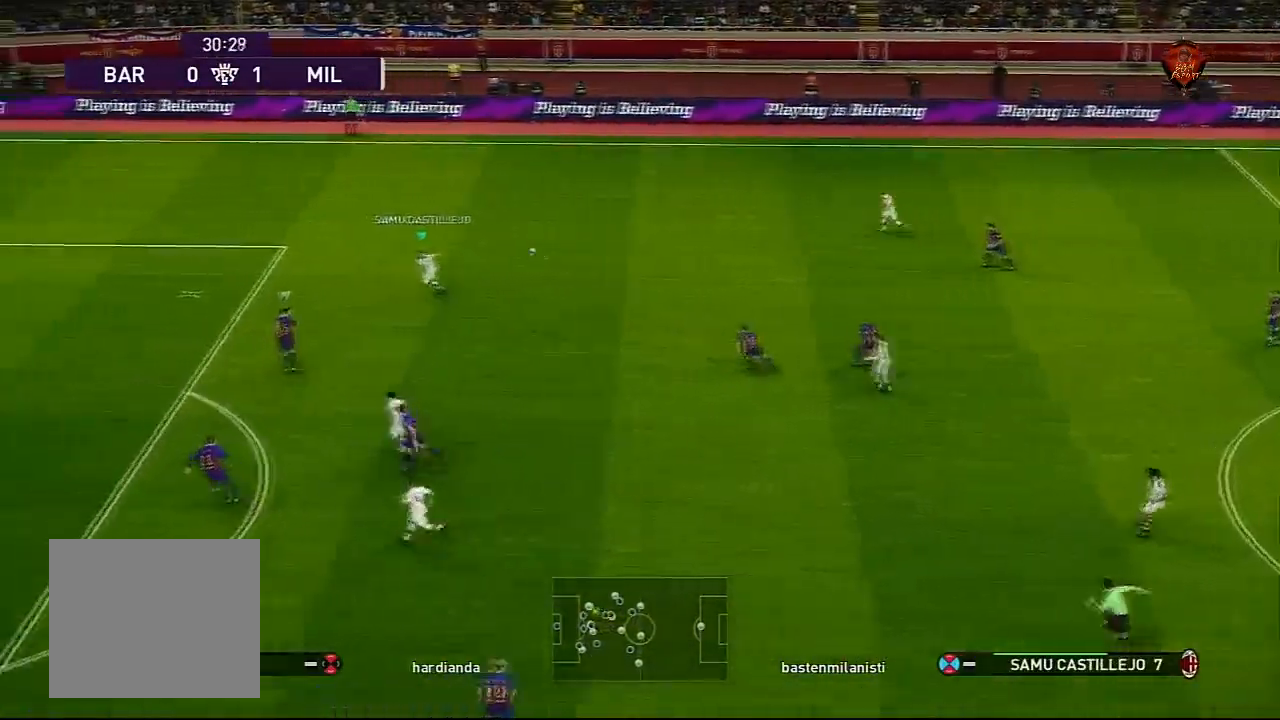
{"buttons": ["R1"], "left_stick": "left", "right_stick": "center", "events": [[133, "TRIANGLE", "down"], [200, "TRIANGLE", "up"]]}
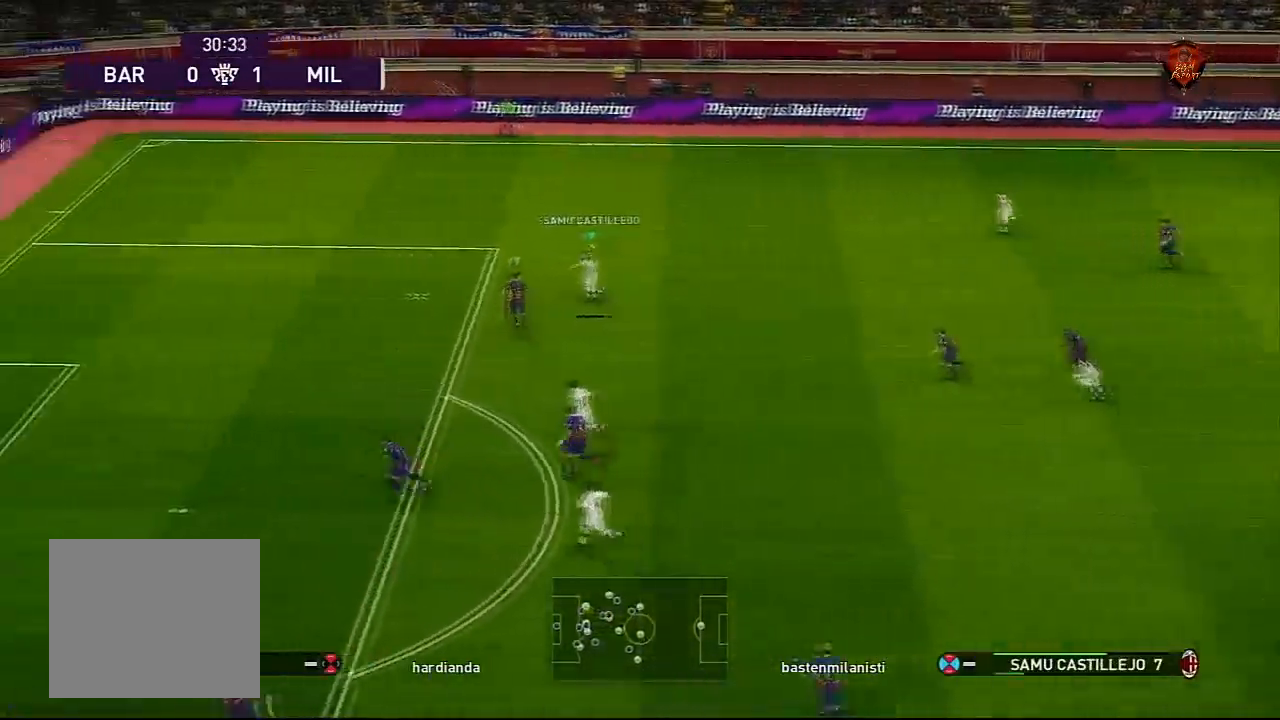
{"buttons": ["CROSS", "SQUARE", "R1"], "left_stick": "center", "right_stick": "center", "events": [[267, "SQUARE", "down"], [300, "CROSS", "down"], [334, "left_stick", "center"]]}
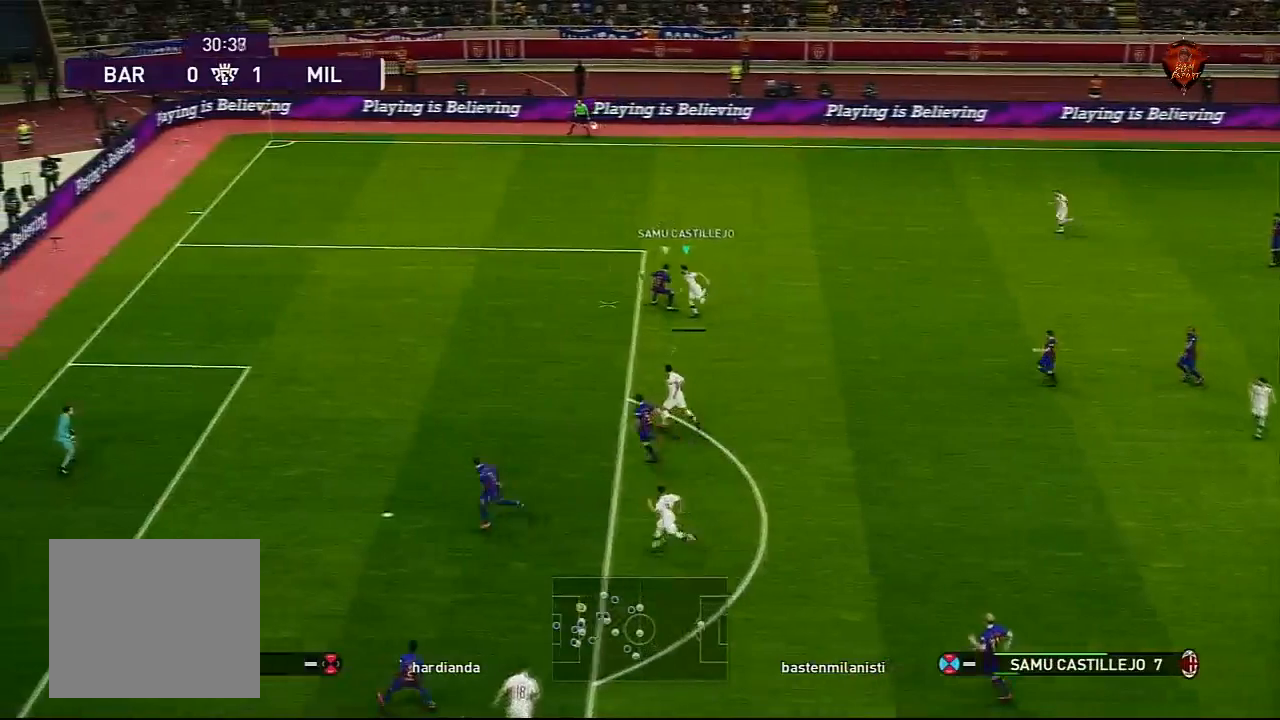
{"buttons": ["R1"], "left_stick": "left", "right_stick": "center", "events": [[367, "left_stick", "left"], [467, "CROSS", "up"], [500, "SQUARE", "up"]]}
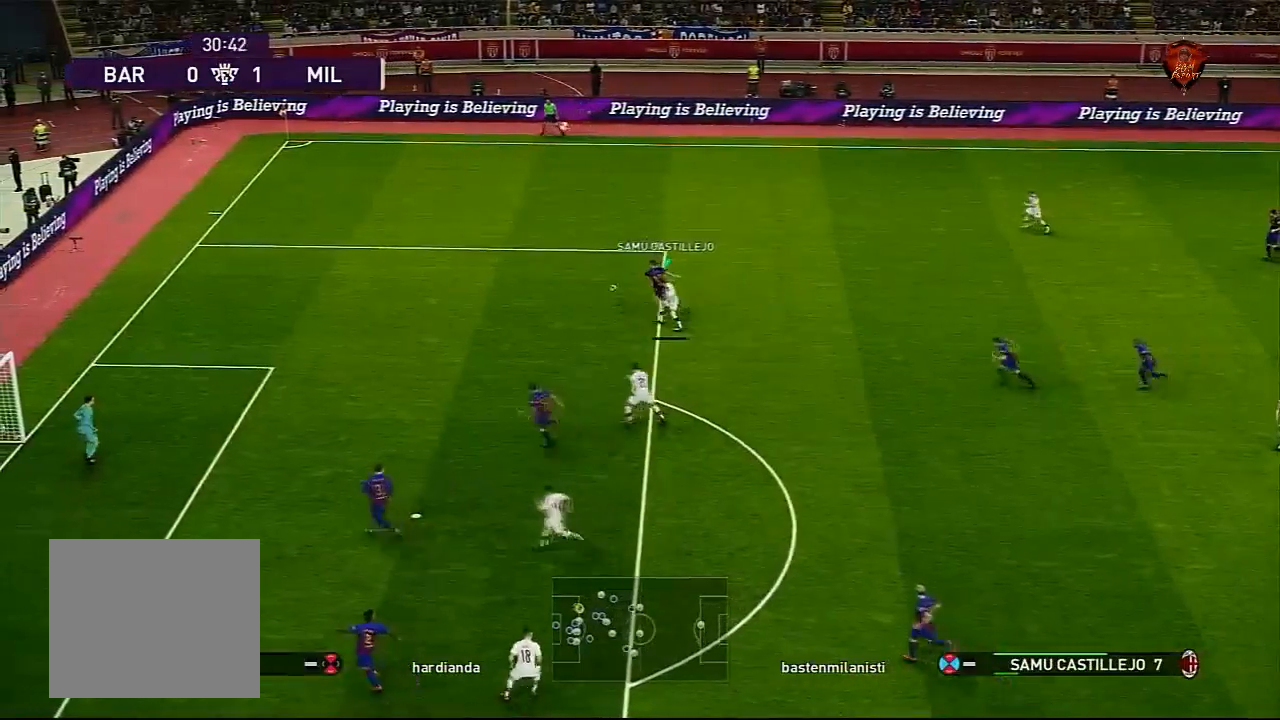
{"buttons": ["R1"], "left_stick": "up", "right_stick": "center", "events": [[301, "left_stick", "up-left"], [401, "left_stick", "up"]]}
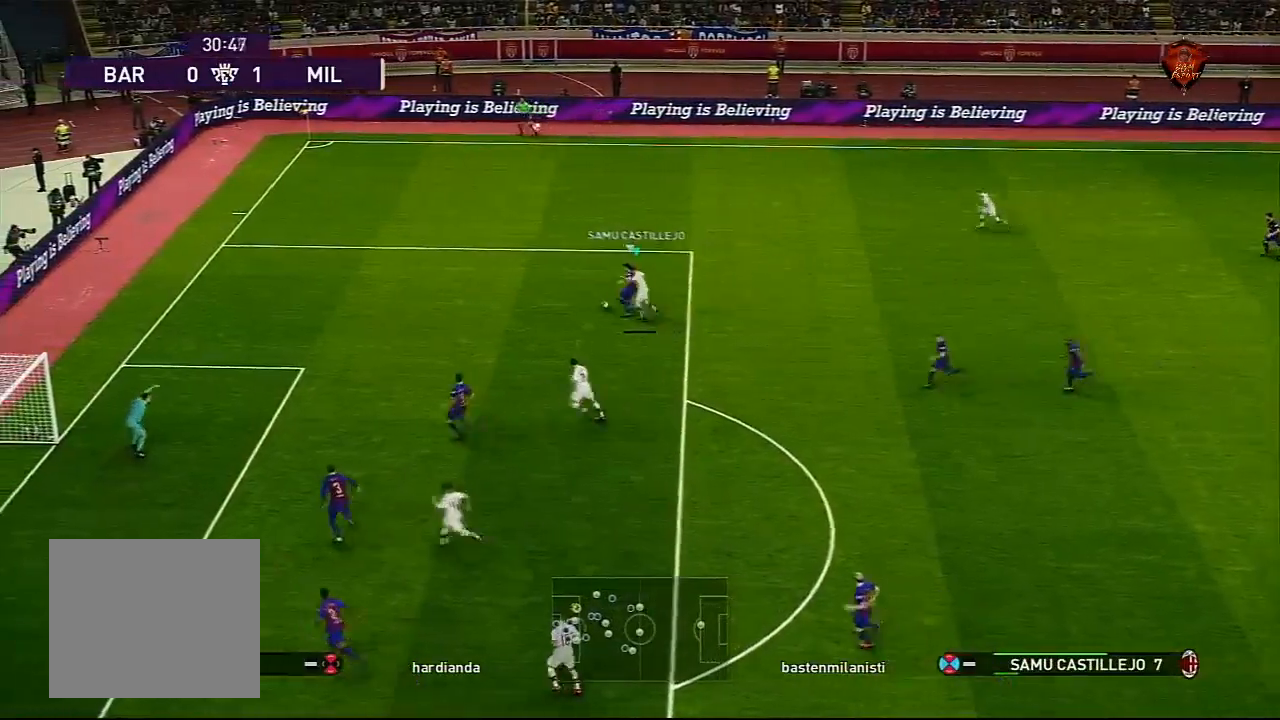
{"buttons": ["CROSS", "SQUARE", "R1"], "left_stick": "center", "right_stick": "center", "events": [[267, "SQUARE", "down"], [300, "CROSS", "down"], [300, "left_stick", "up-right"], [500, "left_stick", "center"]]}
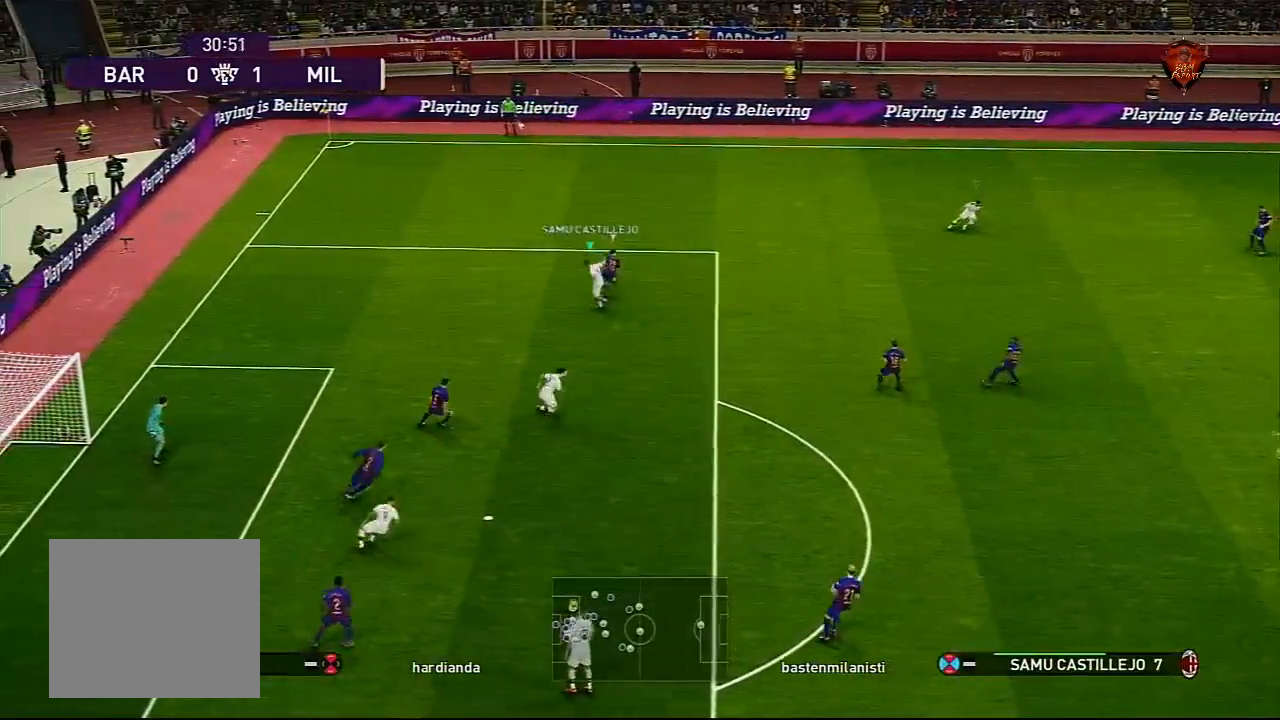
{"buttons": ["CROSS", "SQUARE", "R1"], "left_stick": "center", "right_stick": "center", "events": []}
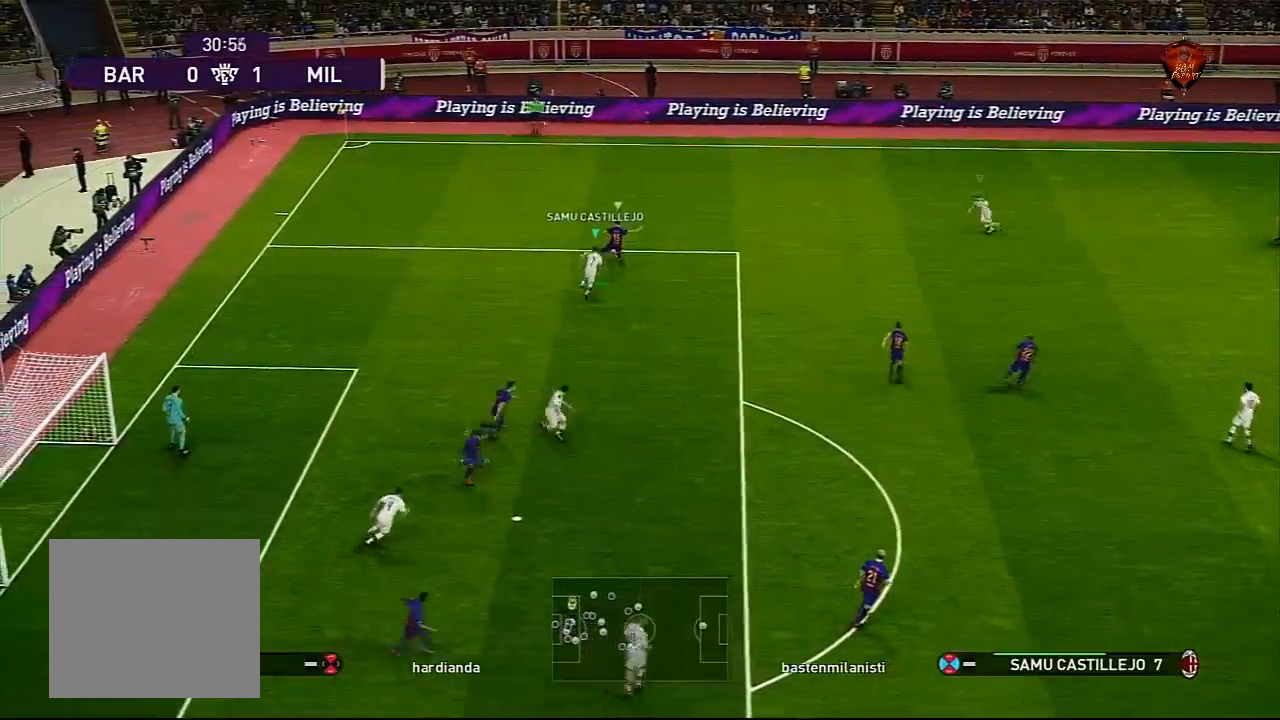
{"buttons": ["CROSS", "SQUARE", "R1"], "left_stick": "center", "right_stick": "center", "events": [[66, "L1", "down"], [233, "L1", "up"]]}
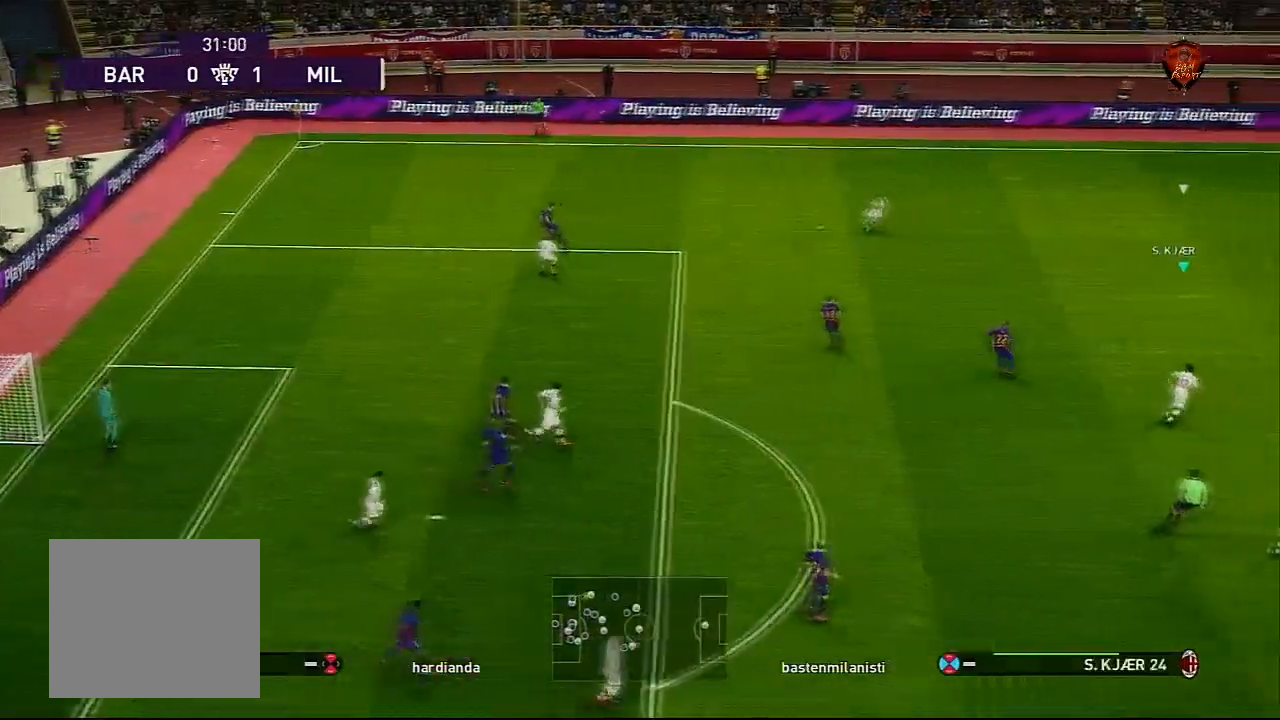
{"buttons": ["CROSS", "SQUARE", "L1", "R1"], "left_stick": "center", "right_stick": "center", "events": [[467, "L1", "down"]]}
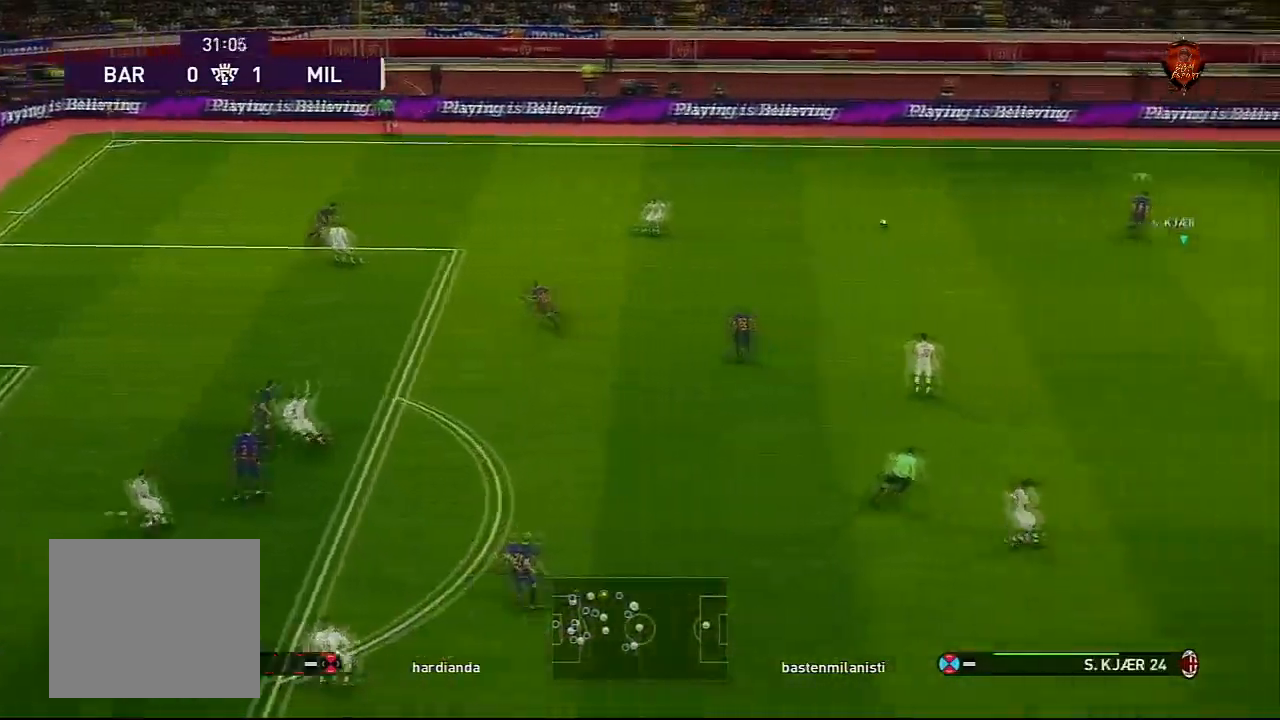
{"buttons": ["CROSS", "SQUARE", "L1", "R1"], "left_stick": "center", "right_stick": "center", "events": [[133, "L1", "up"], [400, "L1", "down"]]}
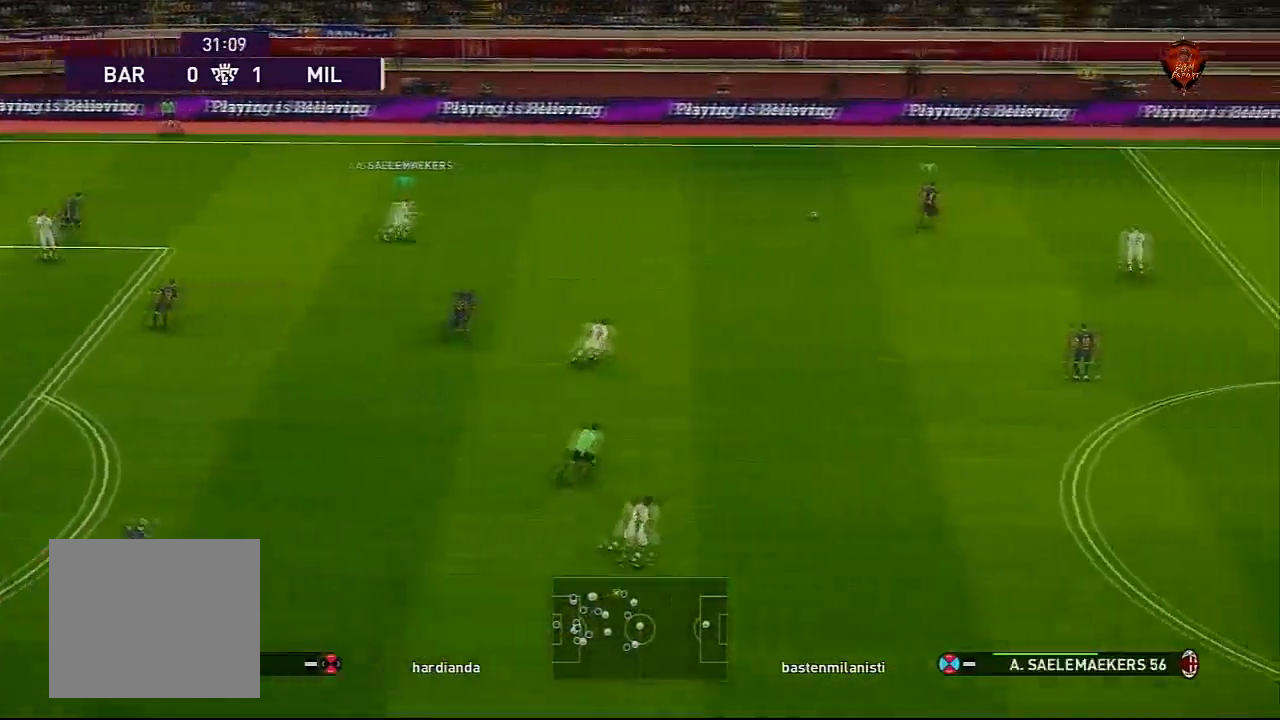
{"buttons": ["CROSS", "SQUARE", "R1"], "left_stick": "center", "right_stick": "center", "events": [[34, "L1", "up"]]}
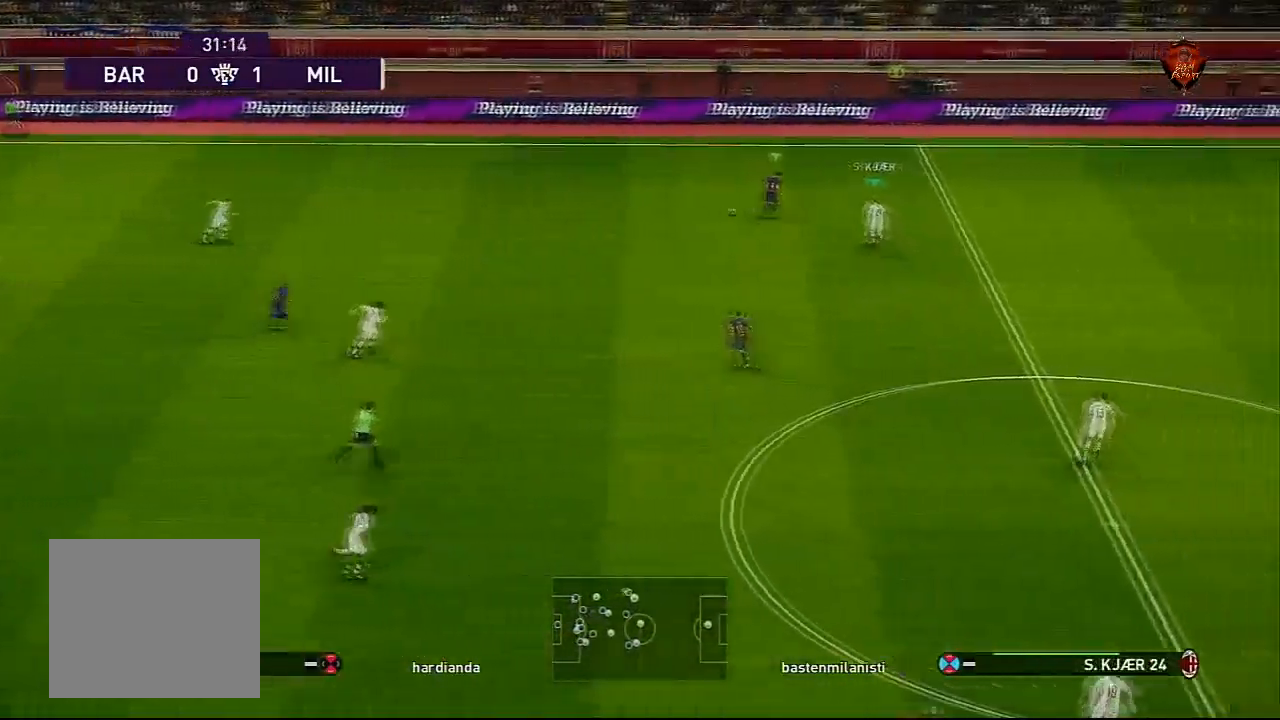
{"buttons": ["CROSS", "SQUARE", "R1"], "left_stick": "center", "right_stick": "center", "events": []}
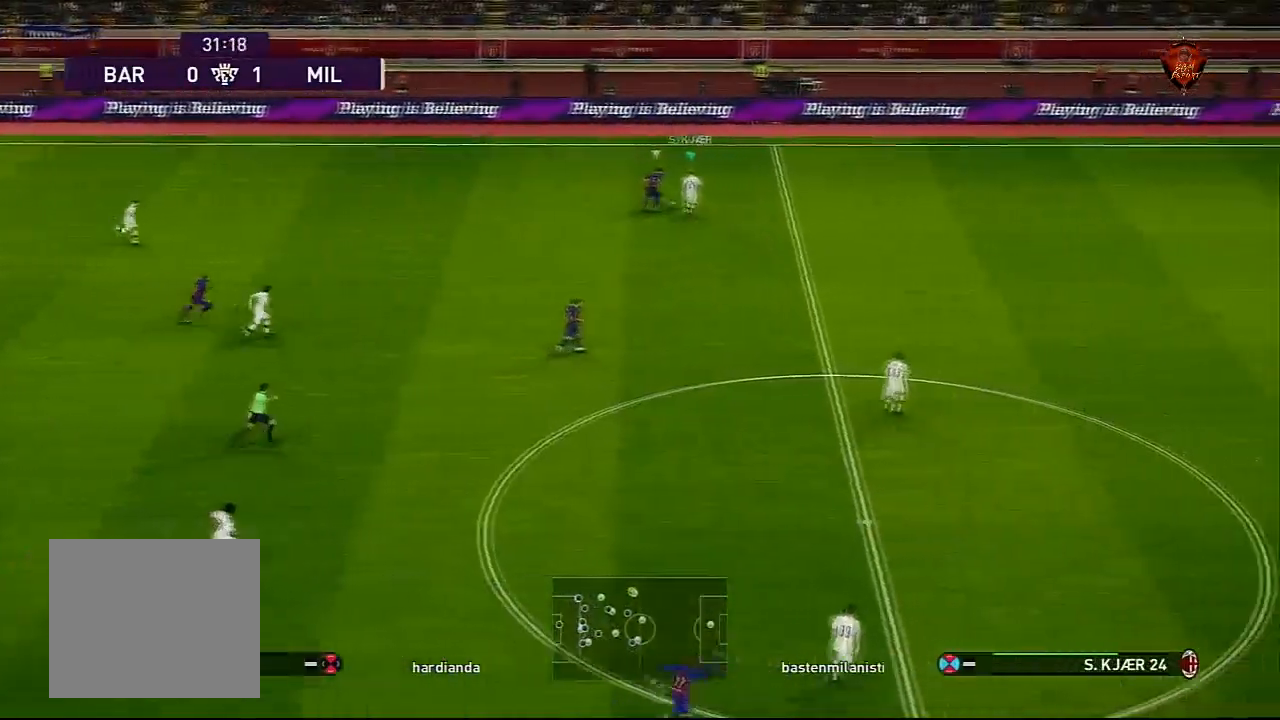
{"buttons": ["CROSS", "SQUARE", "R1"], "left_stick": "up-left", "right_stick": "center", "events": [[467, "left_stick", "up-left"]]}
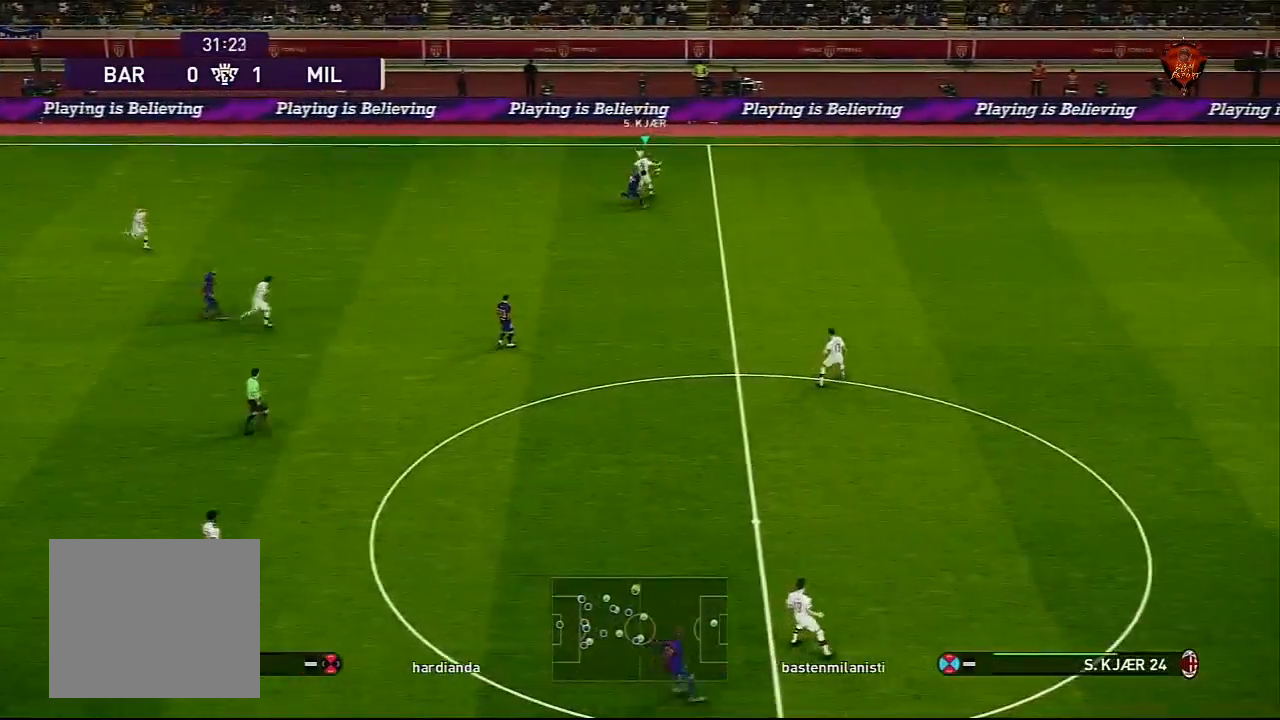
{"buttons": [], "left_stick": "center", "right_stick": "center", "events": [[33, "CROSS", "up"], [33, "SQUARE", "up"], [66, "R1", "up"], [167, "left_stick", "right"], [233, "CROSS", "down"], [267, "left_stick", "down-right"], [300, "CROSS", "up"], [367, "left_stick", "center"]]}
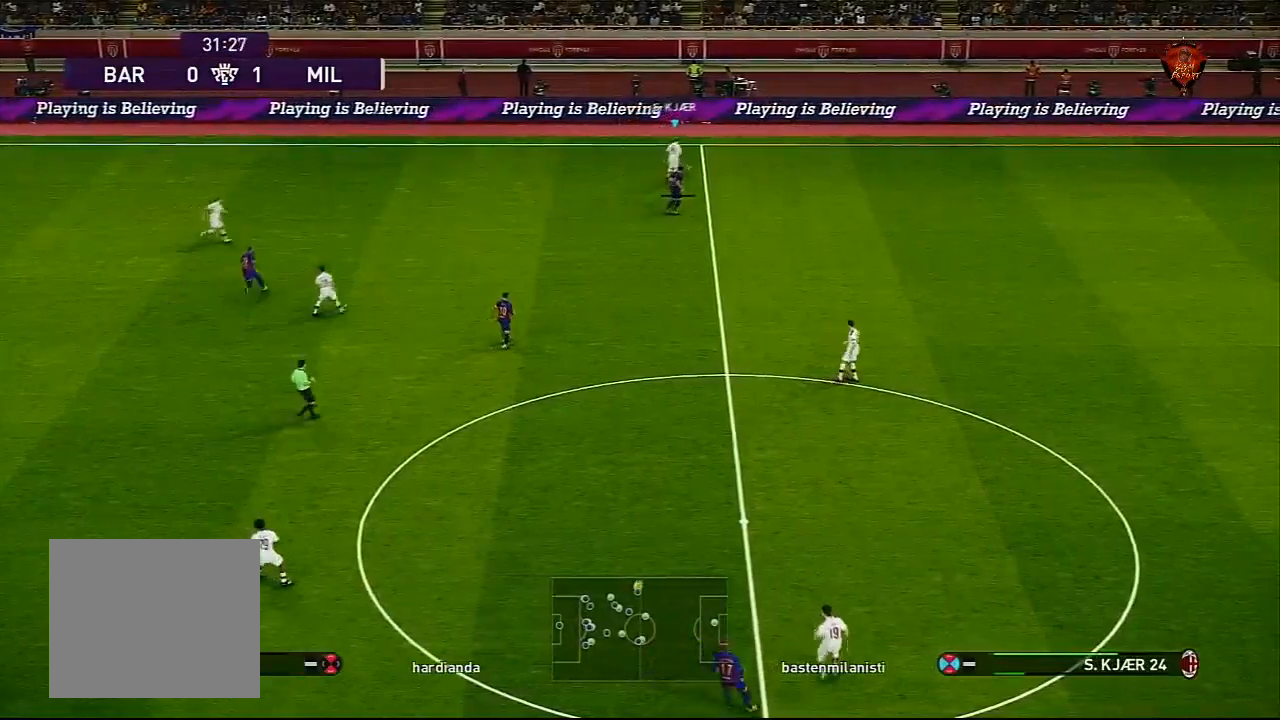
{"buttons": [], "left_stick": "center", "right_stick": "center", "events": []}
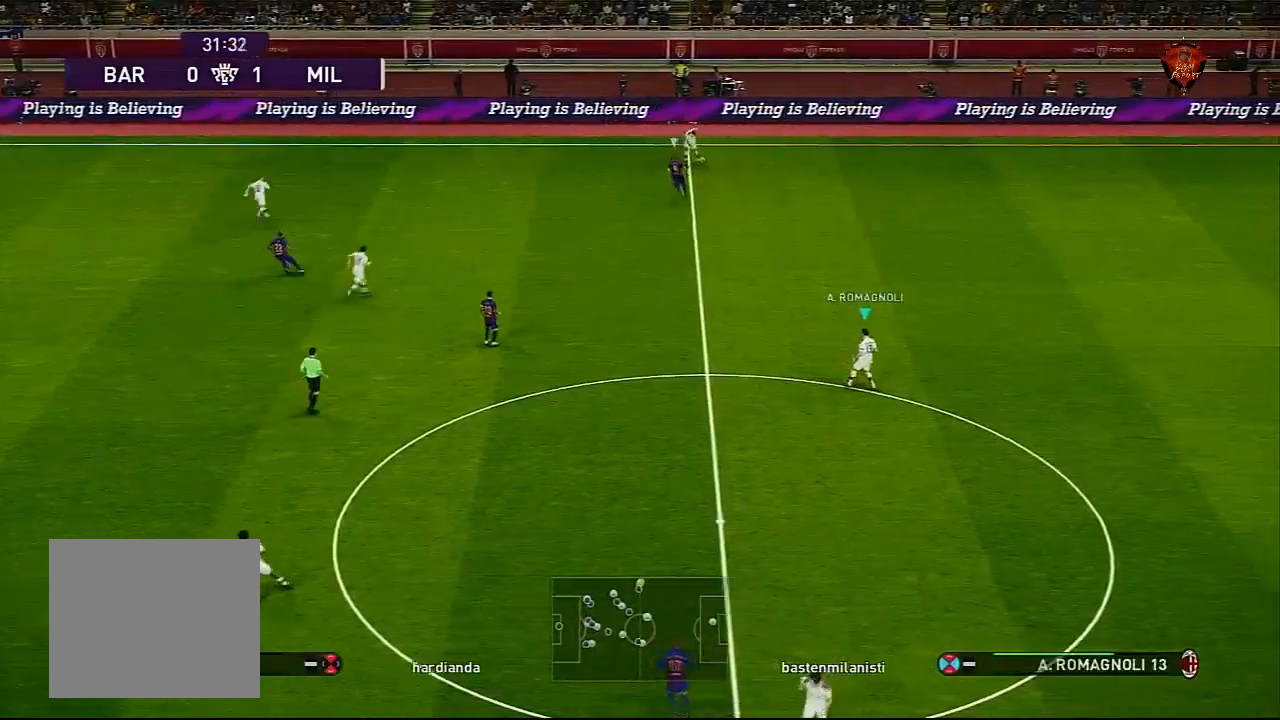
{"buttons": ["R1"], "left_stick": "up-left", "right_stick": "center", "events": [[367, "left_stick", "up-left"], [400, "R1", "down"]]}
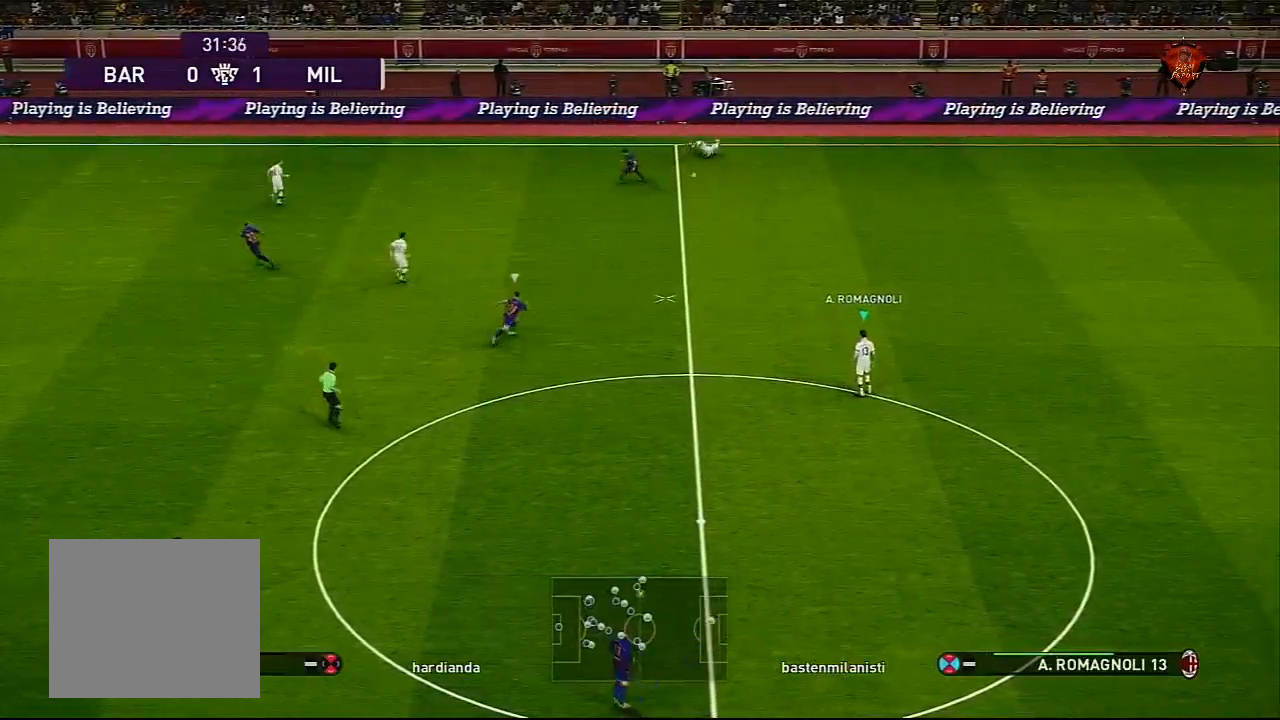
{"buttons": ["R1"], "left_stick": "up-right", "right_stick": "center", "events": [[67, "left_stick", "up"], [334, "left_stick", "up-right"]]}
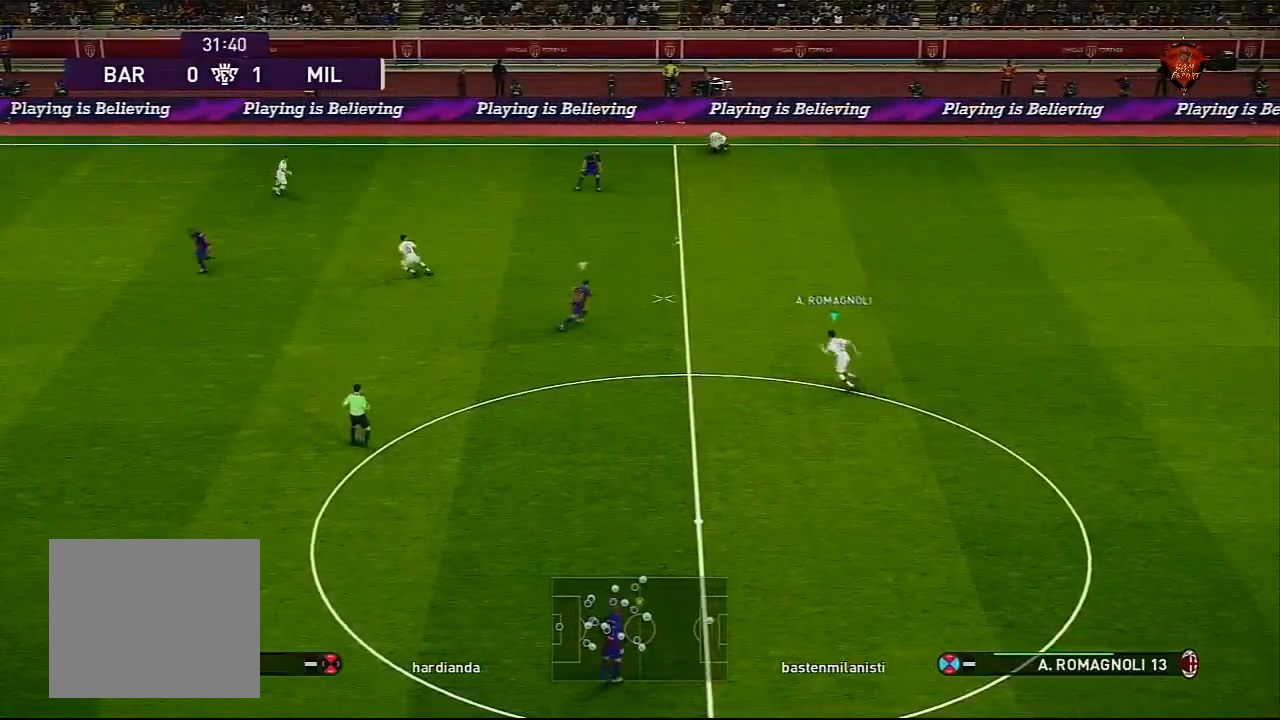
{"buttons": ["R1"], "left_stick": "up-right", "right_stick": "center", "events": []}
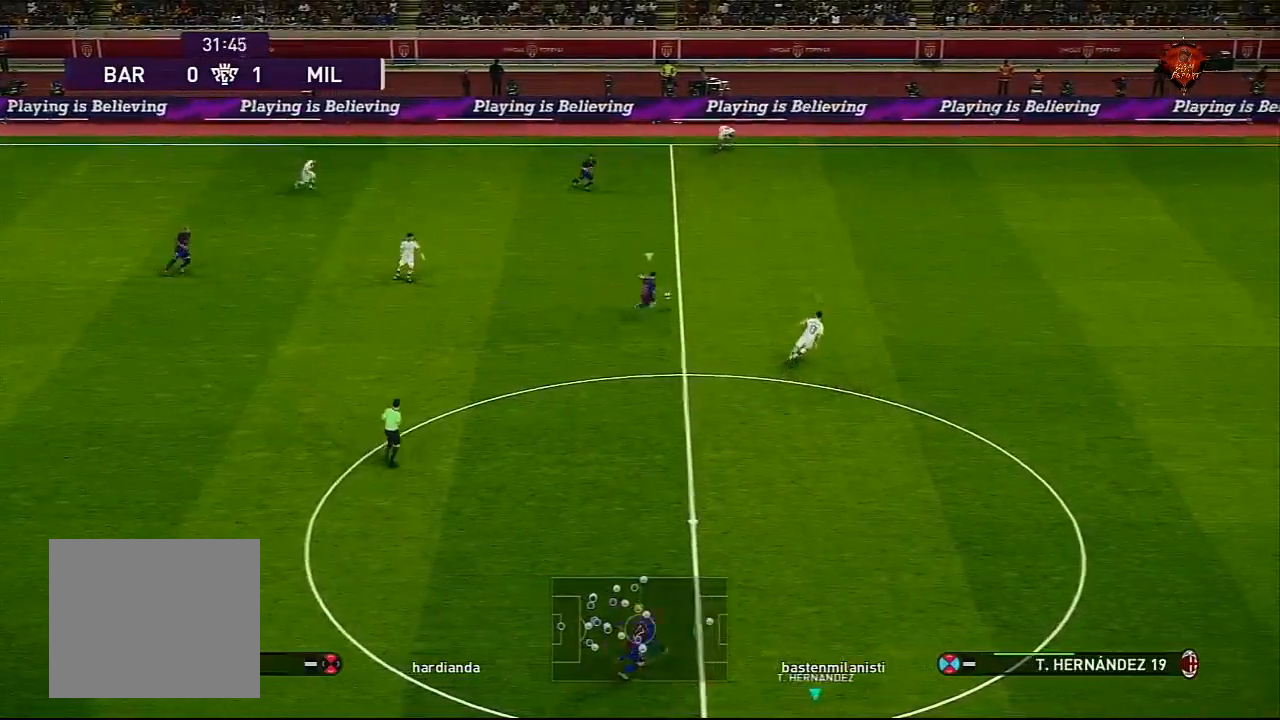
{"buttons": ["R1"], "left_stick": "up-right", "right_stick": "center", "events": []}
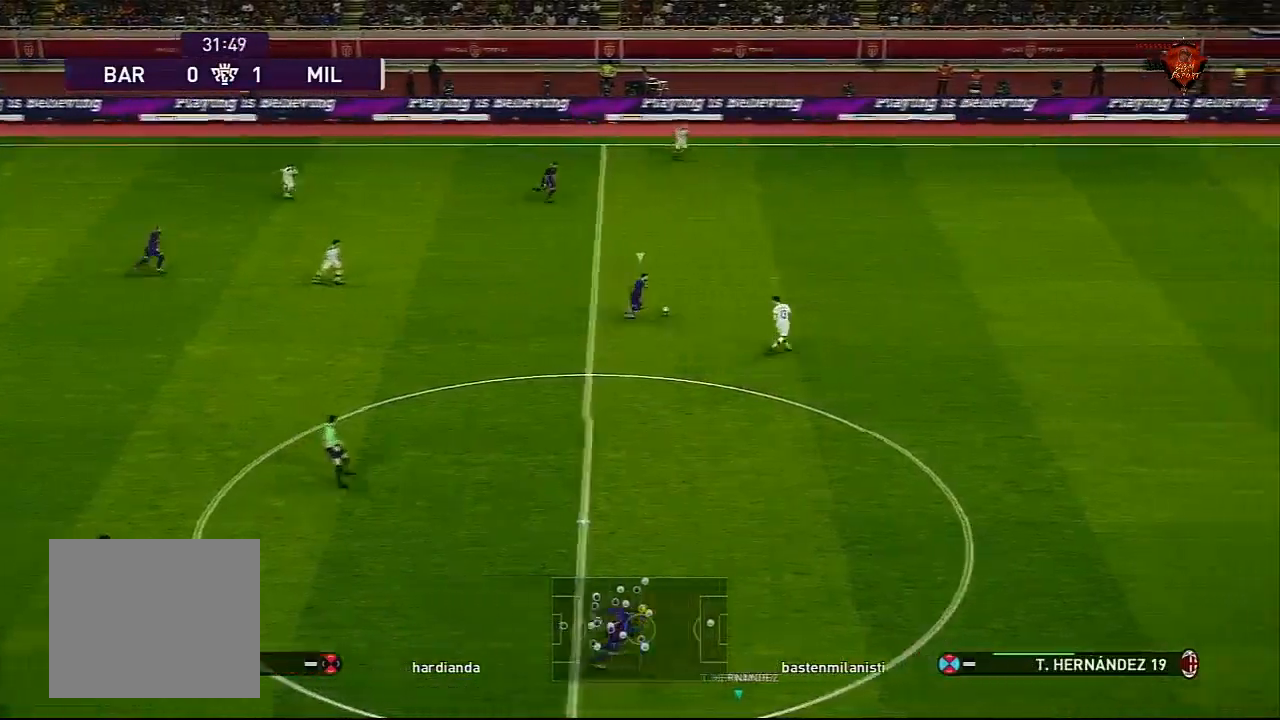
{"buttons": ["R1"], "left_stick": "up-right", "right_stick": "center", "events": []}
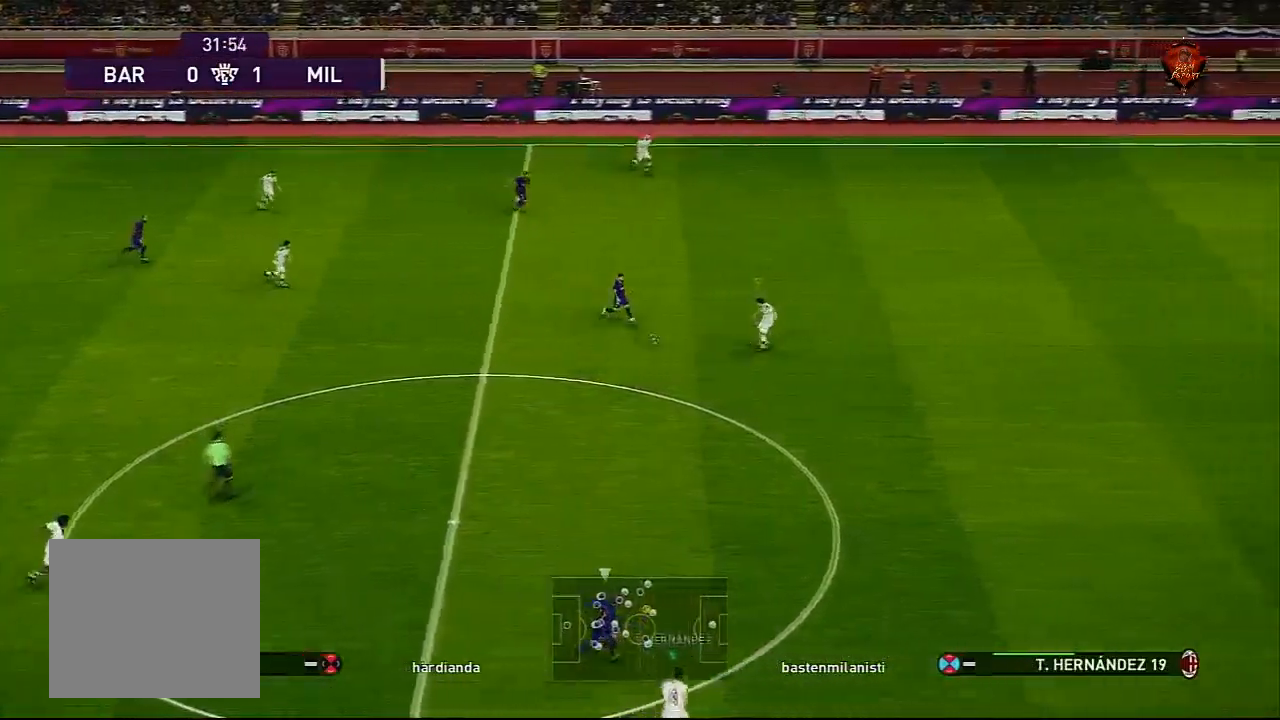
{"buttons": ["R1"], "left_stick": "up-right", "right_stick": "center", "events": []}
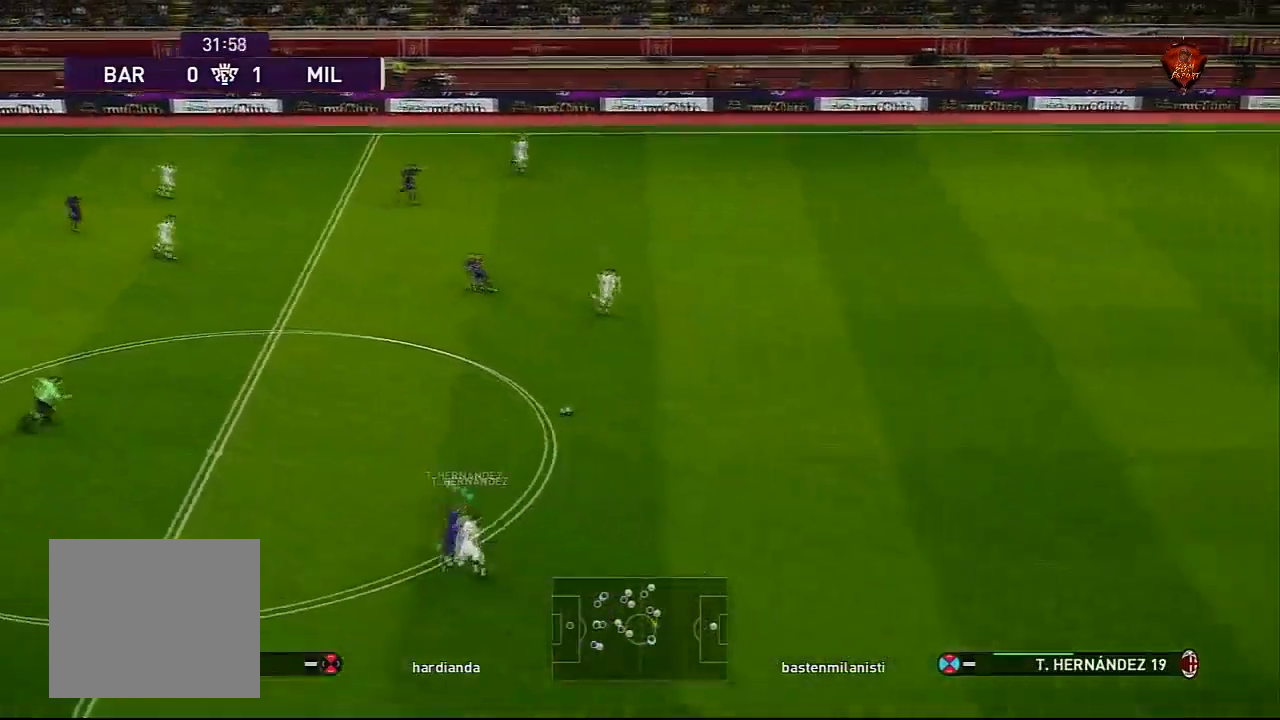
{"buttons": ["R1", "L3"], "left_stick": "right", "right_stick": "center", "events": [[134, "L3", "down"], [301, "left_stick", "right"]]}
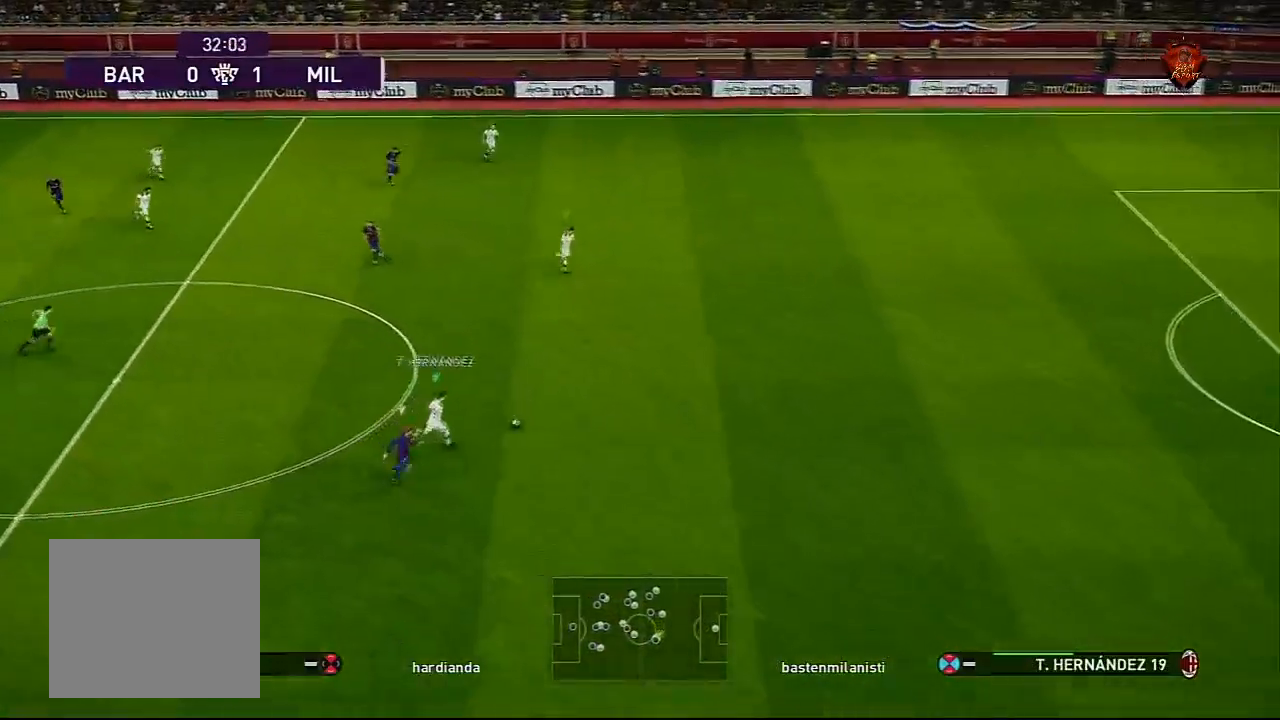
{"buttons": ["R1", "L3"], "left_stick": "right", "right_stick": "center", "events": []}
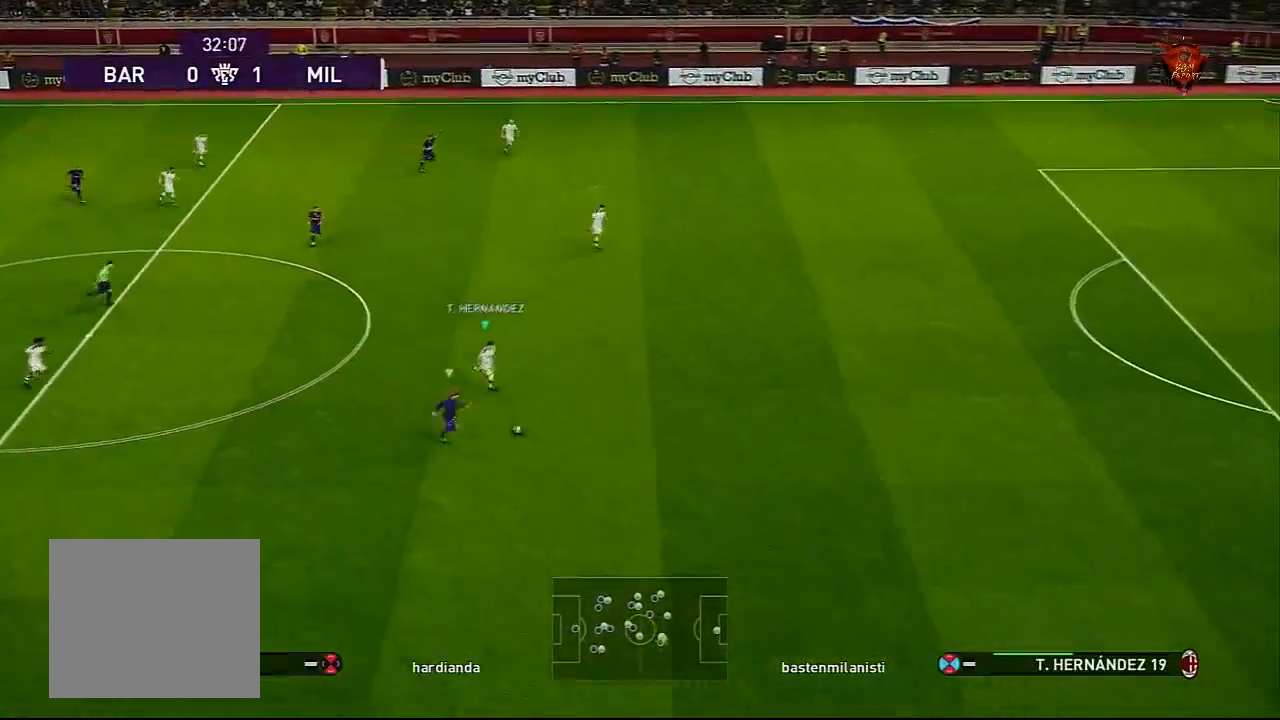
{"buttons": ["R1", "L3"], "left_stick": "right", "right_stick": "center", "events": []}
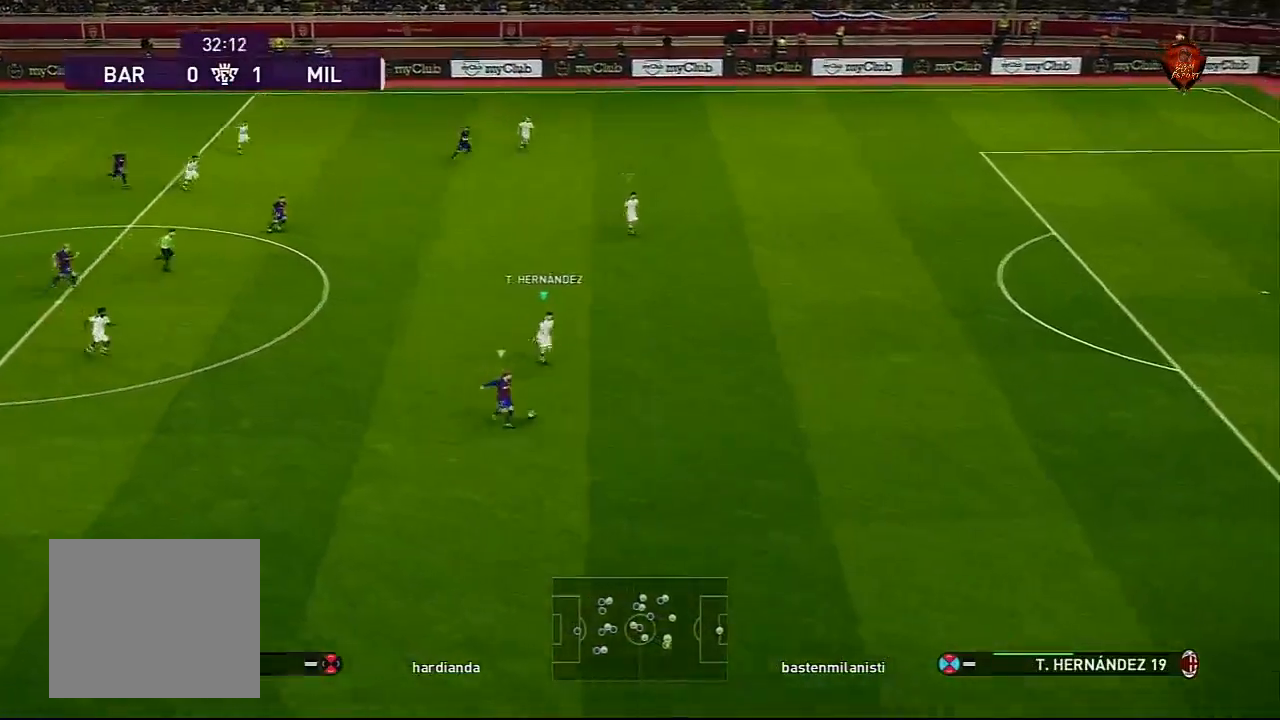
{"buttons": ["R1", "L3"], "left_stick": "down-right", "right_stick": "center", "events": [[334, "left_stick", "down-right"]]}